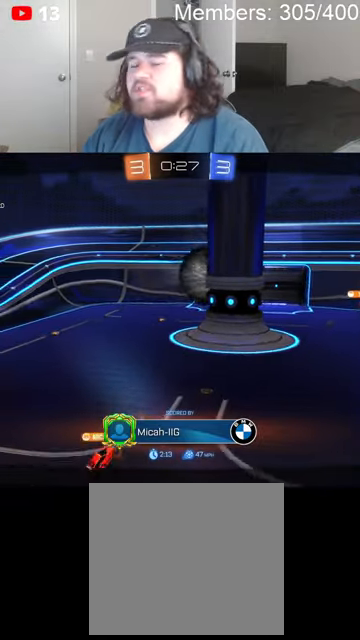
Gameplay with a controller (Xbox layout); each line is a JSON object with the inputs held at the frame after it. "events" lists button and stick changes between this image and that frame as [ms after this image, input, new state], when the widget could be followed in between.
{"buttons": ["A", "X", "L1"], "left_stick": "up-left", "right_stick": "center", "events": [[66, "A", "down"], [100, "X", "down"], [166, "L1", "down"], [266, "left_stick", "up"], [300, "A", "up"], [333, "L1", "up"], [333, "X", "up"], [333, "left_stick", "up-left"], [466, "A", "down"], [466, "L1", "down"], [466, "X", "down"]]}
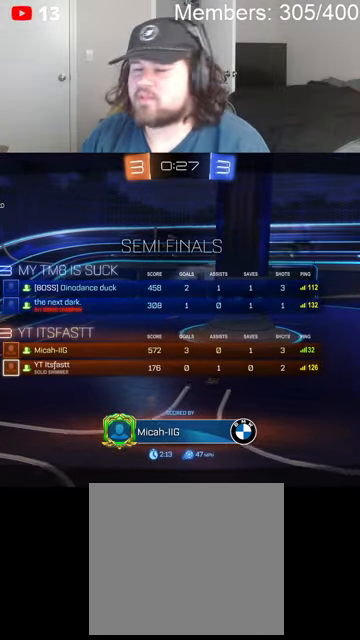
{"buttons": ["A", "X"], "left_stick": "center", "right_stick": "center", "events": [[100, "L1", "up"], [133, "A", "up"], [133, "left_stick", "center"], [266, "X", "up"], [400, "X", "down"], [466, "A", "down"]]}
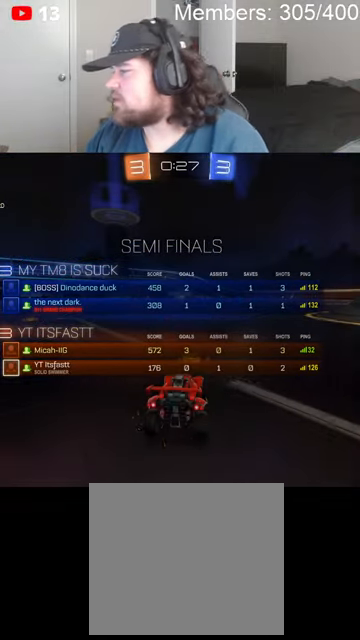
{"buttons": ["B", "R2"], "left_stick": "center", "right_stick": "center", "events": [[66, "L1", "down"], [100, "A", "up"], [100, "X", "up"], [233, "L1", "up"], [366, "B", "down"], [366, "R2", "down"]]}
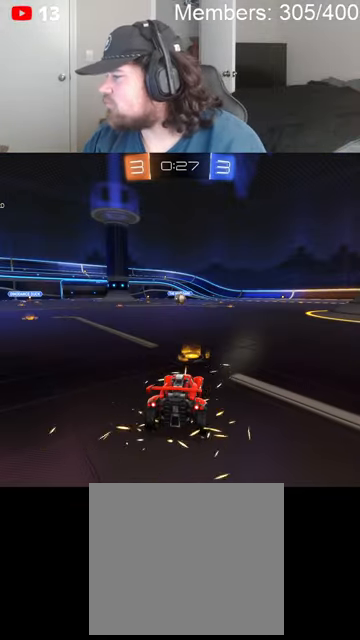
{"buttons": ["B", "R2"], "left_stick": "center", "right_stick": "center", "events": []}
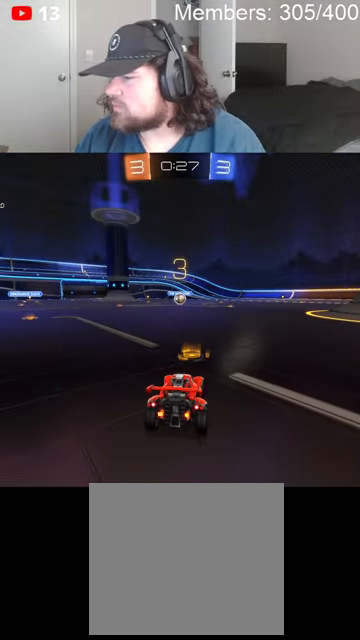
{"buttons": ["B", "L1", "R2"], "left_stick": "center", "right_stick": "center", "events": [[400, "L1", "down"]]}
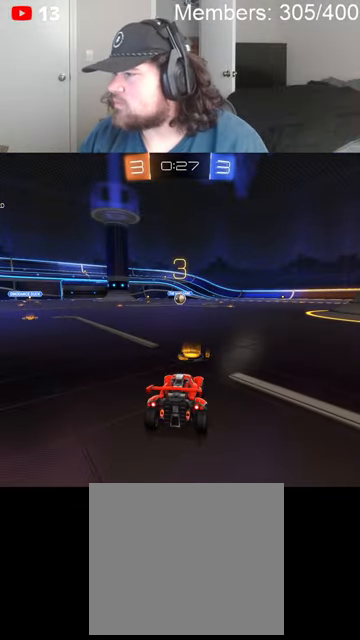
{"buttons": ["B", "R2"], "left_stick": "up-left", "right_stick": "center", "events": [[66, "L1", "up"], [366, "left_stick", "up-left"]]}
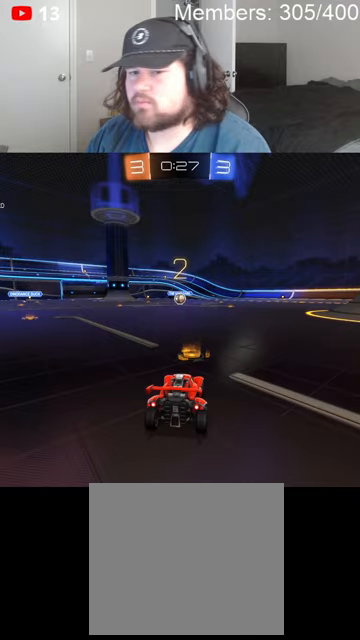
{"buttons": ["X", "R2"], "left_stick": "center", "right_stick": "center", "events": [[133, "L1", "down"], [266, "L1", "up"], [333, "B", "up"], [400, "left_stick", "center"], [466, "X", "down"]]}
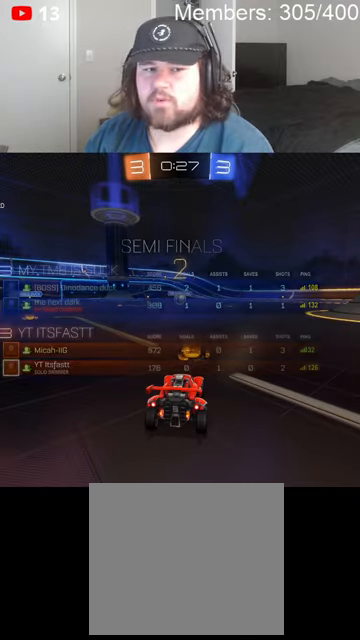
{"buttons": ["B", "L1", "R2"], "left_stick": "center", "right_stick": "center", "events": [[66, "L1", "down"], [100, "X", "up"], [166, "L1", "up"], [200, "B", "down"], [266, "B", "up"], [266, "L1", "down"], [366, "L1", "up"], [366, "X", "down"], [433, "X", "up"], [466, "B", "down"], [466, "L1", "down"]]}
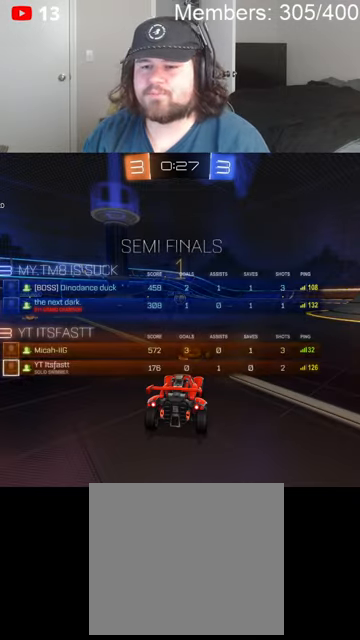
{"buttons": ["B", "R2"], "left_stick": "center", "right_stick": "center", "events": [[33, "L1", "up"], [166, "L1", "down"], [266, "L1", "up"]]}
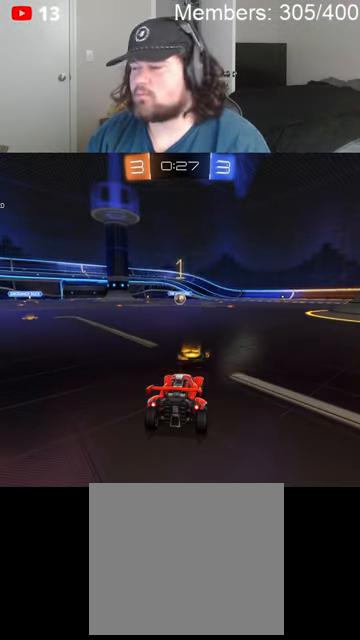
{"buttons": ["B", "R2"], "left_stick": "right", "right_stick": "center", "events": [[466, "left_stick", "right"]]}
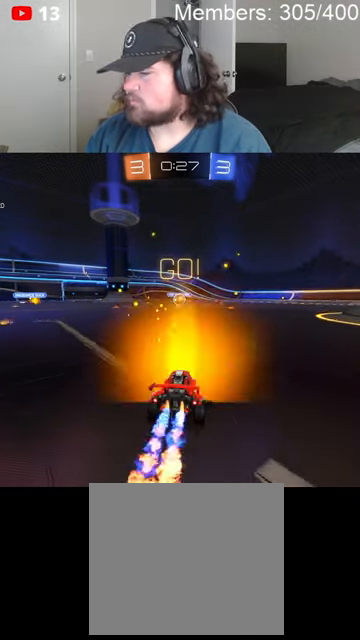
{"buttons": ["B", "R2"], "left_stick": "left", "right_stick": "center", "events": [[66, "A", "down"], [100, "L1", "down"], [133, "A", "up"], [133, "B", "up"], [166, "A", "down"], [166, "B", "down"], [166, "left_stick", "left"], [233, "L1", "up"], [300, "A", "up"]]}
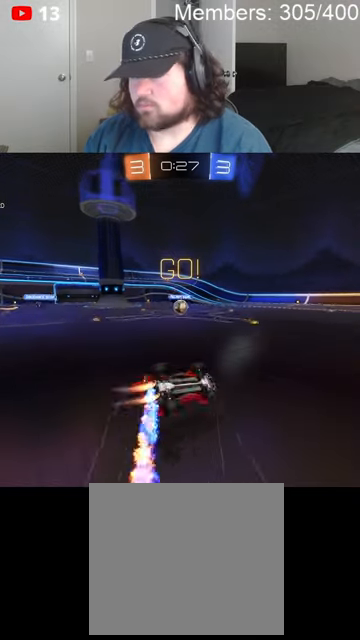
{"buttons": ["L2", "R2"], "left_stick": "left", "right_stick": "center", "events": [[266, "B", "up"], [400, "L2", "down"]]}
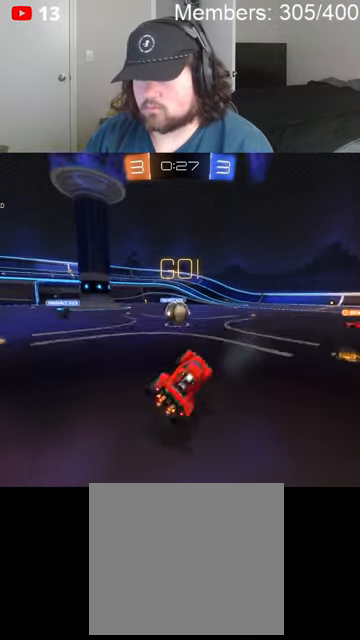
{"buttons": ["A", "B", "L1", "R2"], "left_stick": "left", "right_stick": "center", "events": [[66, "L2", "up"], [300, "B", "down"], [333, "A", "down"], [333, "L1", "down"], [333, "left_stick", "up-left"], [400, "A", "up"], [400, "B", "up"], [433, "left_stick", "left"], [466, "A", "down"], [466, "B", "down"]]}
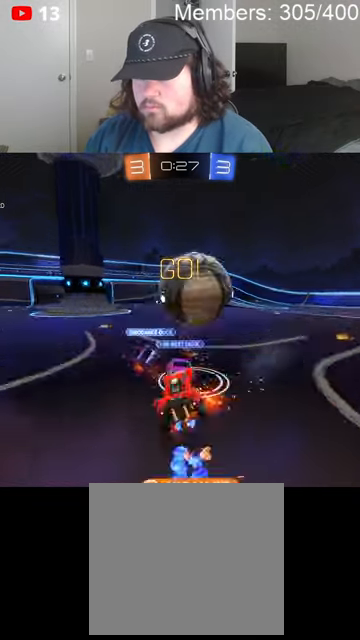
{"buttons": ["L1", "R2"], "left_stick": "left", "right_stick": "center", "events": [[100, "A", "up"], [100, "B", "up"]]}
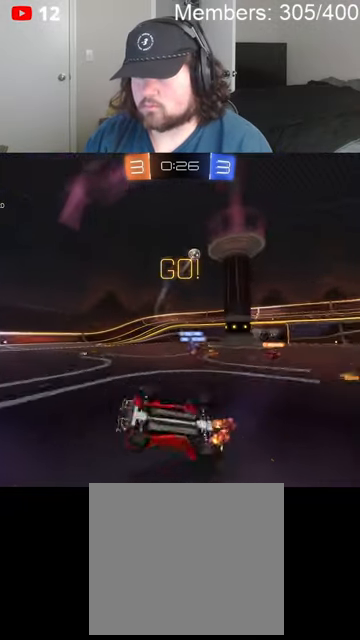
{"buttons": ["R2"], "left_stick": "right", "right_stick": "center", "events": [[100, "L1", "up"], [100, "left_stick", "up"], [200, "left_stick", "right"]]}
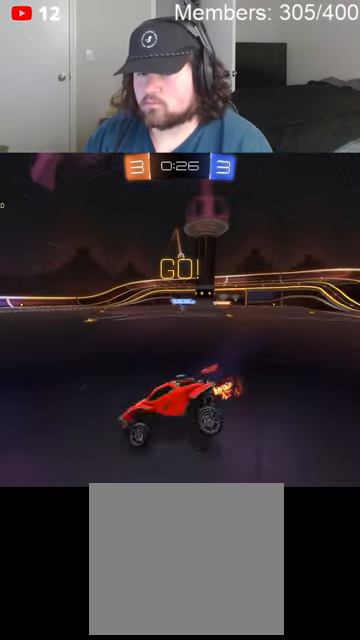
{"buttons": ["R2"], "left_stick": "right", "right_stick": "center", "events": [[200, "L1", "down"], [333, "L1", "up"]]}
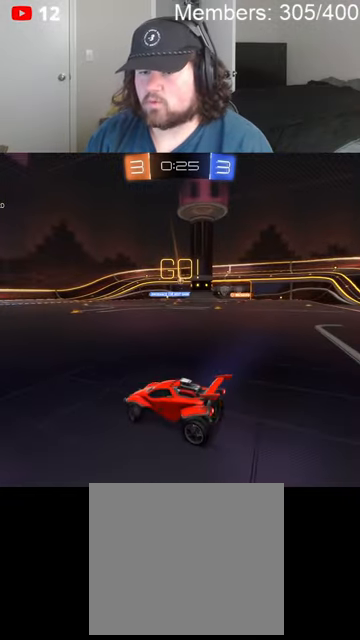
{"buttons": ["R2"], "left_stick": "right", "right_stick": "center", "events": []}
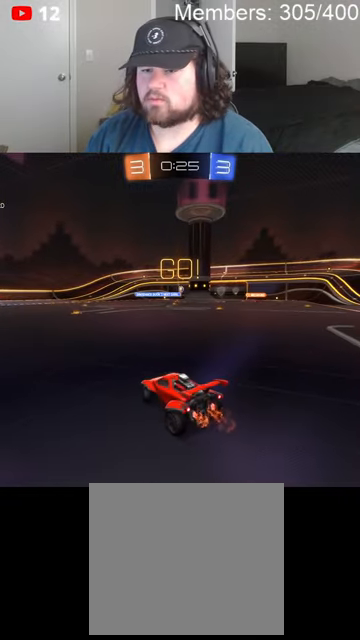
{"buttons": ["R2"], "left_stick": "right", "right_stick": "center", "events": []}
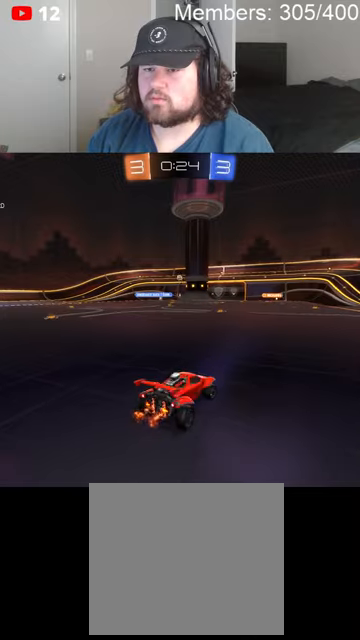
{"buttons": ["R2"], "left_stick": "center", "right_stick": "center", "events": [[233, "left_stick", "center"]]}
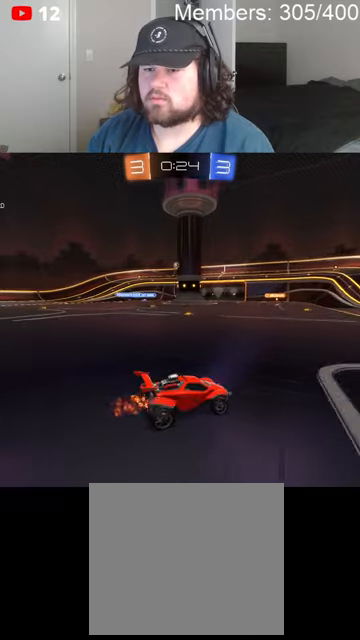
{"buttons": ["A", "B", "L1", "R2"], "left_stick": "up-left", "right_stick": "center", "events": [[200, "left_stick", "left"], [300, "left_stick", "center"], [333, "A", "down"], [333, "B", "down"], [400, "A", "up"], [400, "B", "up"], [433, "L1", "down"], [433, "left_stick", "up-left"], [466, "A", "down"], [466, "B", "down"]]}
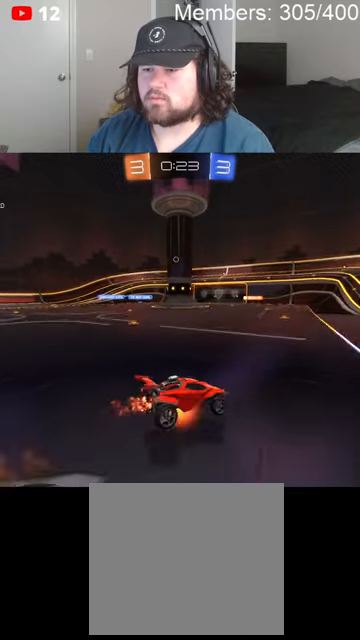
{"buttons": ["R2"], "left_stick": "center", "right_stick": "center", "events": [[33, "left_stick", "left"], [100, "A", "up"], [166, "Y", "down"], [200, "B", "up"], [200, "L1", "up"], [266, "Y", "up"], [300, "left_stick", "center"]]}
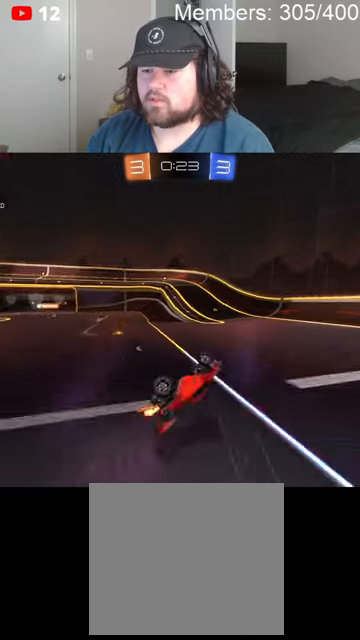
{"buttons": ["R2"], "left_stick": "left", "right_stick": "center", "events": [[100, "Y", "down"], [200, "Y", "up"], [333, "left_stick", "left"]]}
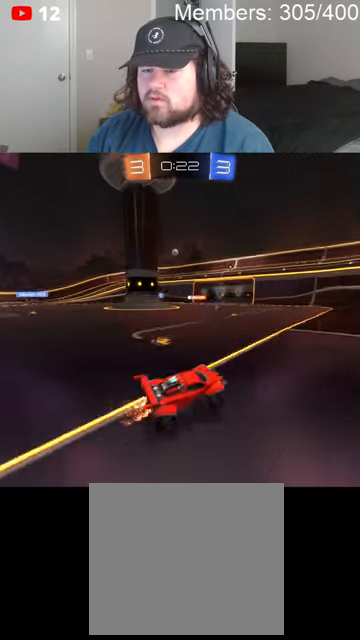
{"buttons": ["R2"], "left_stick": "left", "right_stick": "center", "events": []}
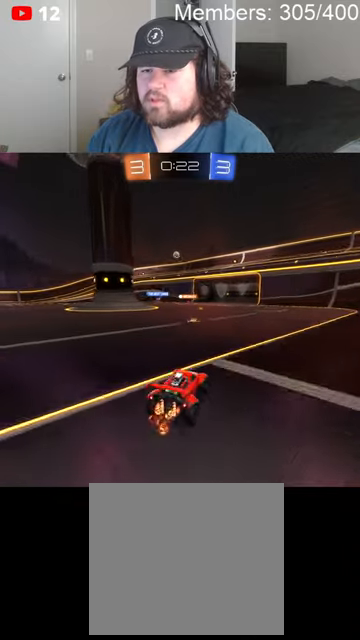
{"buttons": ["R2"], "left_stick": "left", "right_stick": "center", "events": [[66, "left_stick", "center"], [500, "left_stick", "left"]]}
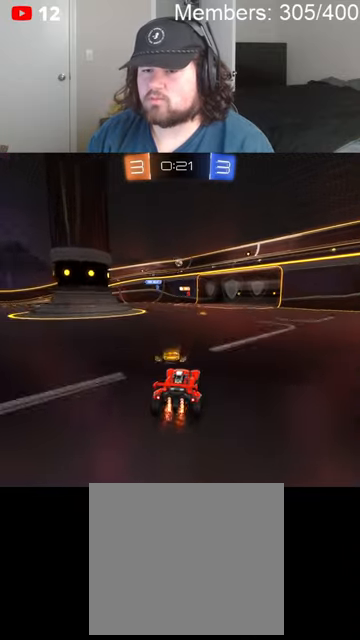
{"buttons": ["R2"], "left_stick": "center", "right_stick": "center", "events": [[133, "left_stick", "center"], [333, "left_stick", "right"], [466, "left_stick", "center"]]}
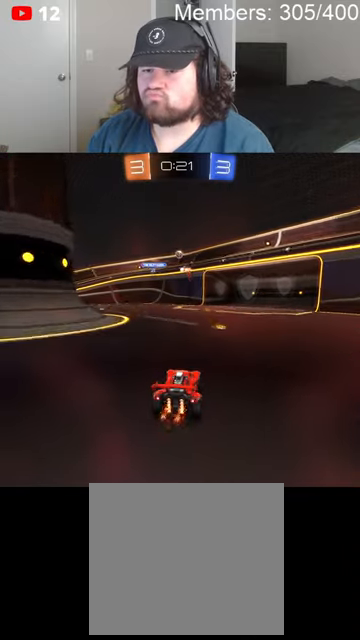
{"buttons": ["R2"], "left_stick": "center", "right_stick": "center", "events": [[100, "left_stick", "right"], [266, "left_stick", "center"]]}
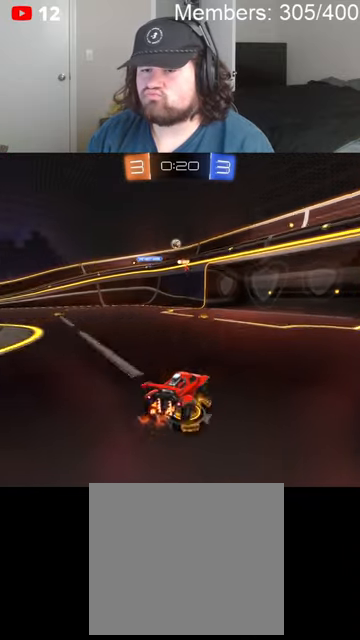
{"buttons": ["R2"], "left_stick": "center", "right_stick": "center", "events": [[66, "left_stick", "up-right"], [433, "left_stick", "center"]]}
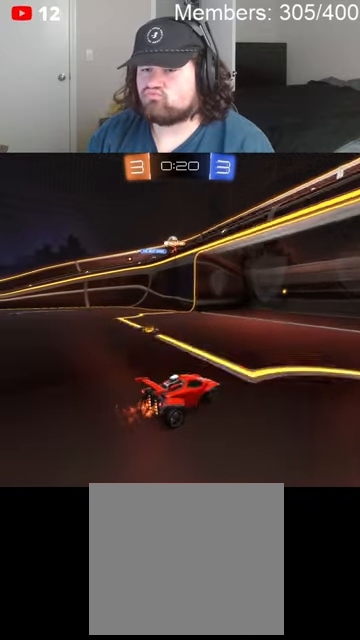
{"buttons": ["L2"], "left_stick": "left", "right_stick": "center", "events": [[200, "left_stick", "left"], [366, "L2", "down"], [500, "R2", "up"]]}
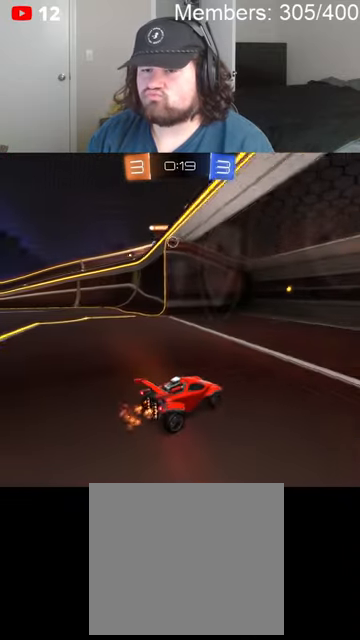
{"buttons": ["R2"], "left_stick": "left", "right_stick": "center", "events": [[133, "L2", "up"], [233, "R2", "down"]]}
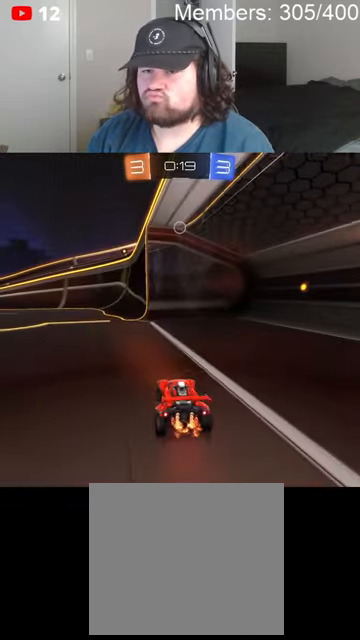
{"buttons": ["R2"], "left_stick": "up-right", "right_stick": "center", "events": [[133, "R2", "up"], [300, "R2", "down"], [366, "left_stick", "up-left"], [500, "left_stick", "up-right"]]}